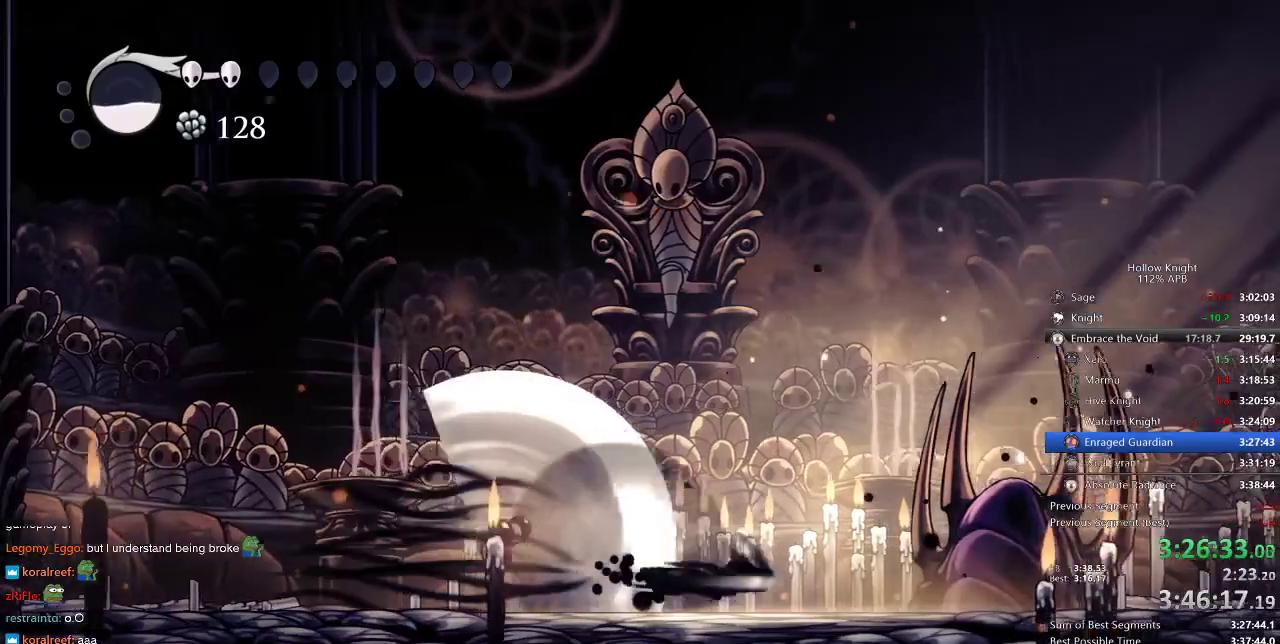
Gameplay with keyboard; each line is a JSON object with the keys held at the frame after it. "events" lists presses ("down") and releases ("up") of "cdash", "dash", "dnail", "down", "heal", "inv", "jump", "left", "nail", "right", "spell" and "up" between this image and that frame as [ms after this image, input, new state], when the widget could be followed in between. No other keys are recorded. Mouse input is not recorded. Key names are as the overlay labels them; some are game actions (e.g. jump) rather than physical keys.
{"keys": [], "events": [[66, "dash", "up"], [250, "jump", "down"], [250, "left", "down"], [250, "right", "up"], [300, "left", "up"], [333, "jump", "up"], [400, "spell", "down"], [483, "spell", "up"]]}
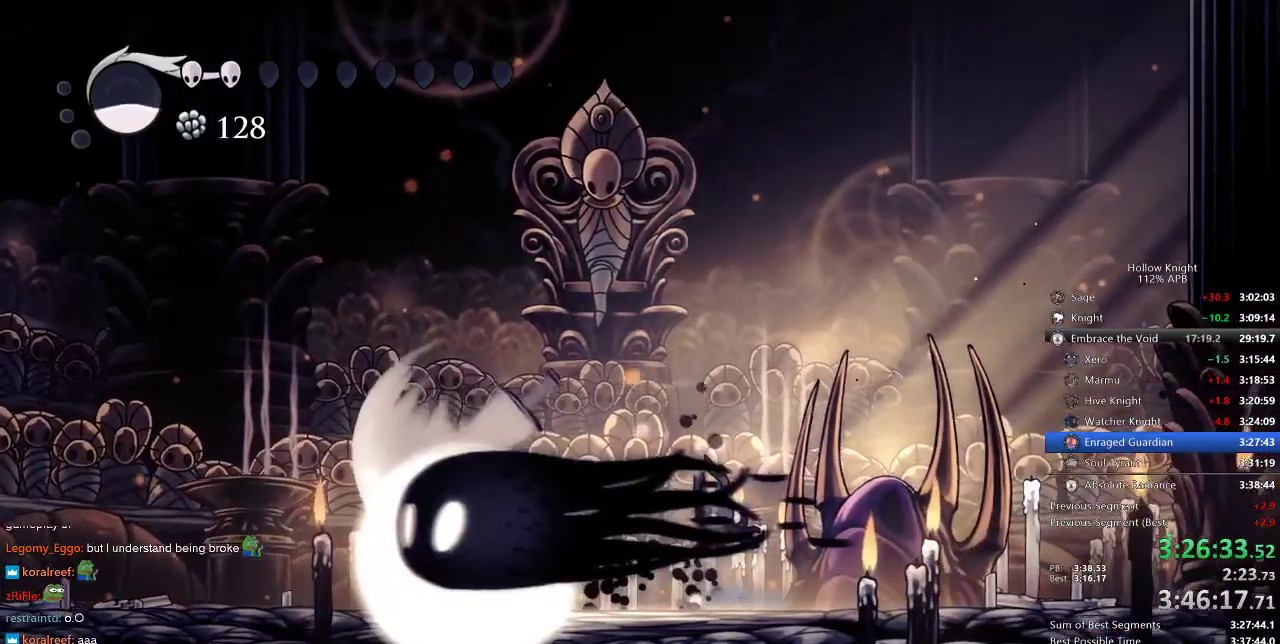
{"keys": ["left"], "events": [[366, "left", "down"]]}
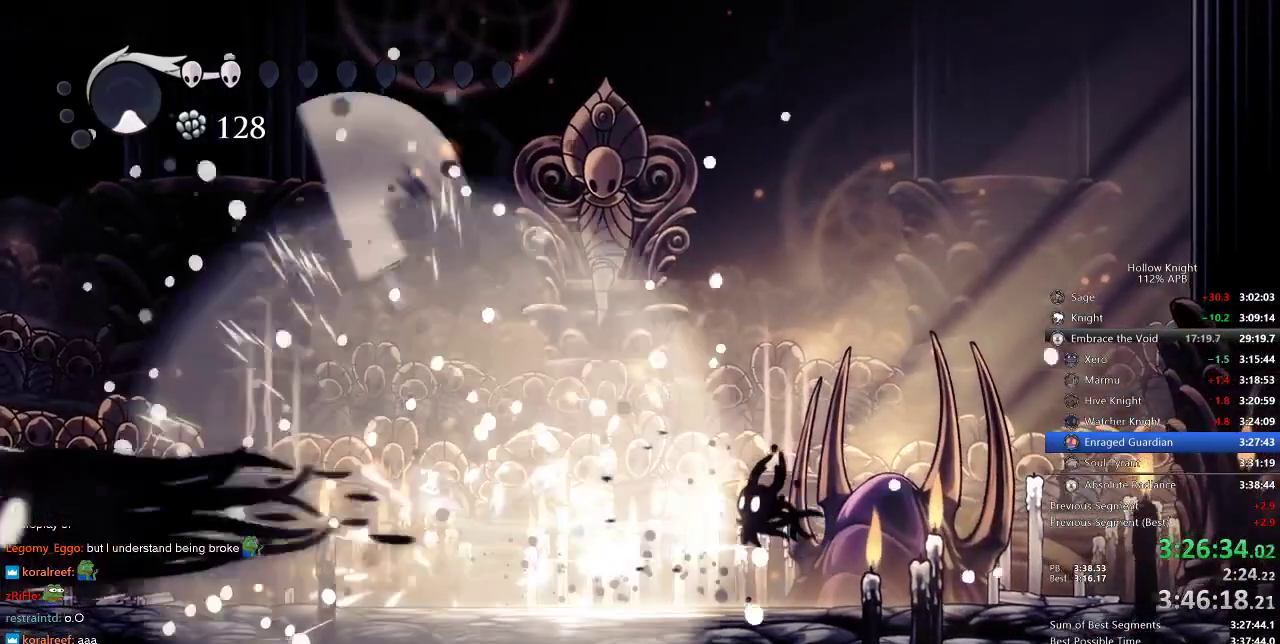
{"keys": ["dash", "left"], "events": [[466, "dash", "down"]]}
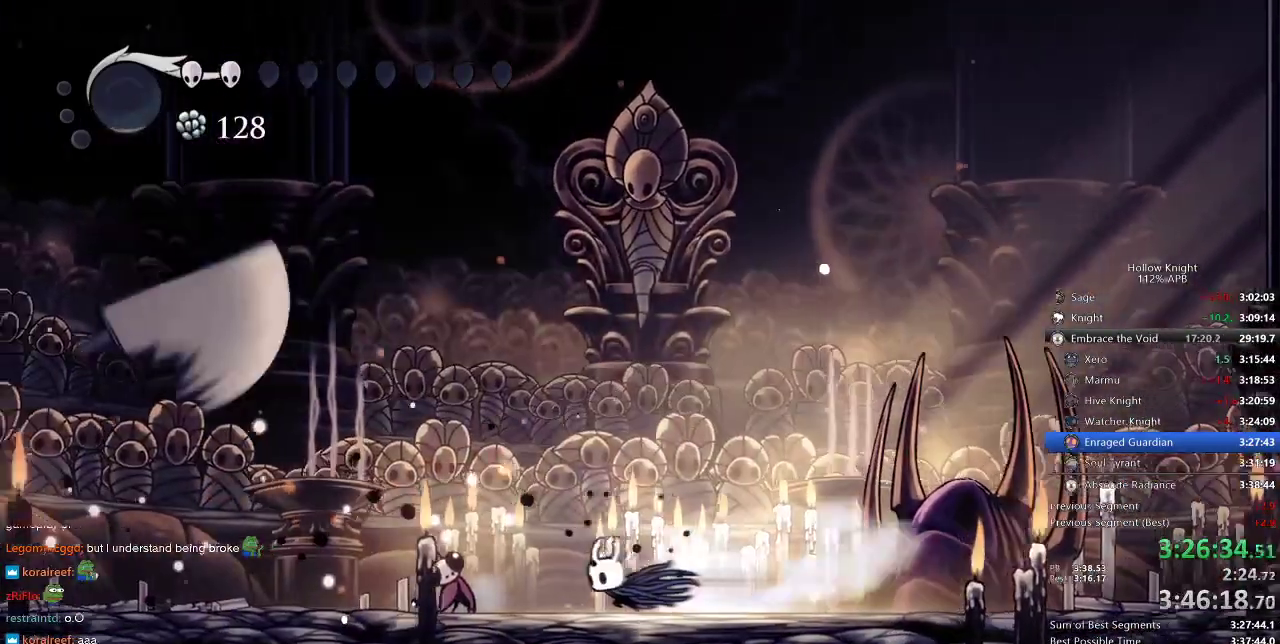
{"keys": ["dnail"], "events": [[50, "dash", "up"], [116, "left", "up"], [366, "dnail", "down"]]}
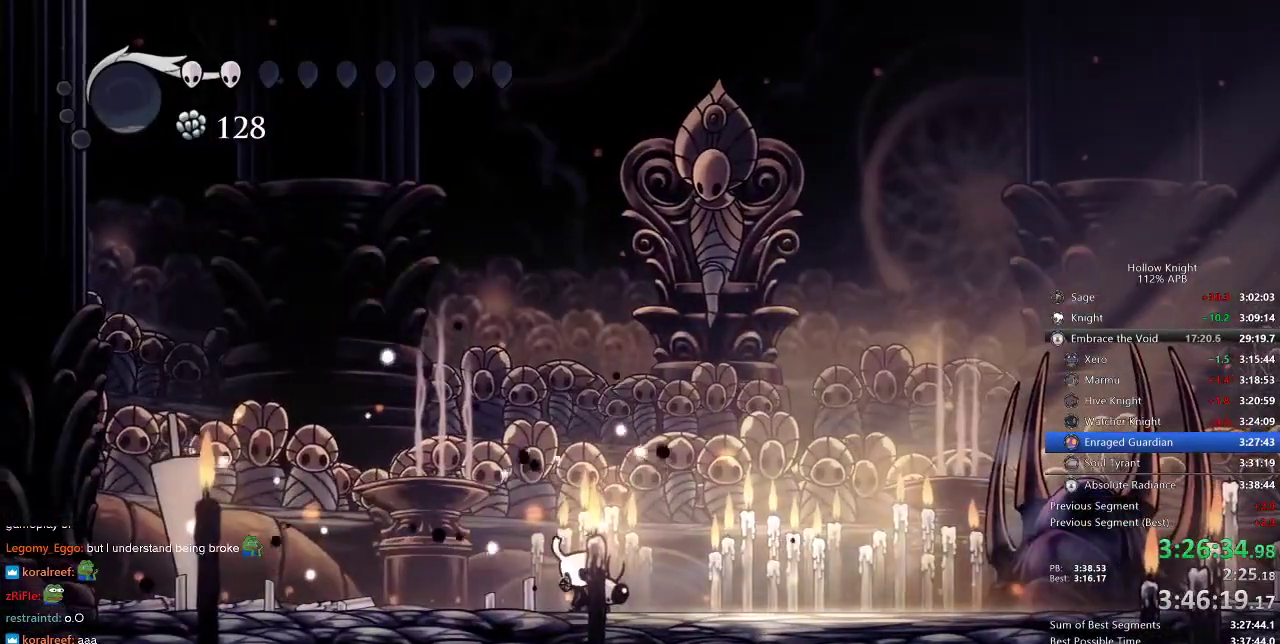
{"keys": ["dnail"], "events": []}
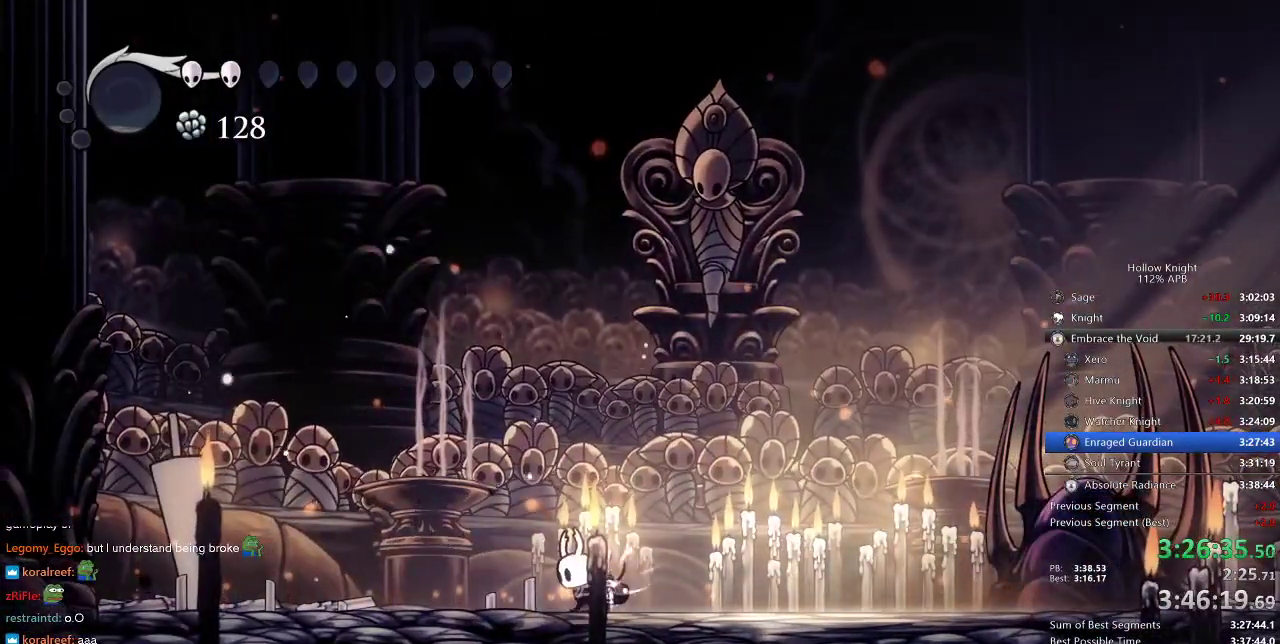
{"keys": ["dnail"], "events": []}
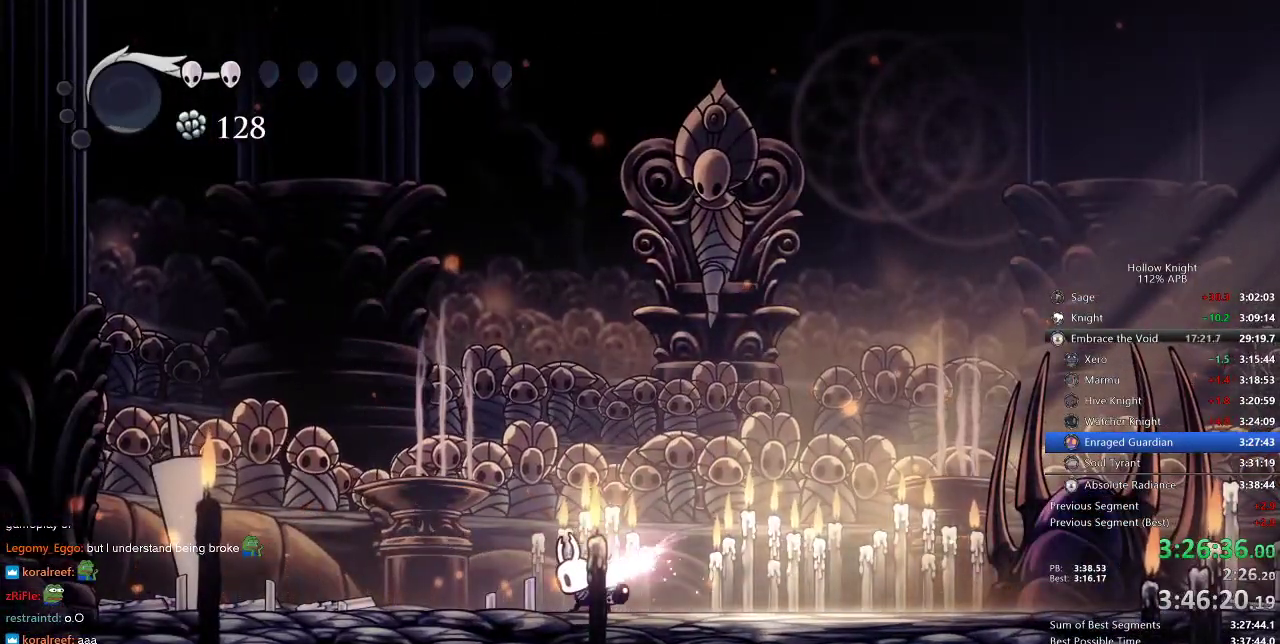
{"keys": ["left"], "events": [[400, "dnail", "up"], [483, "left", "down"]]}
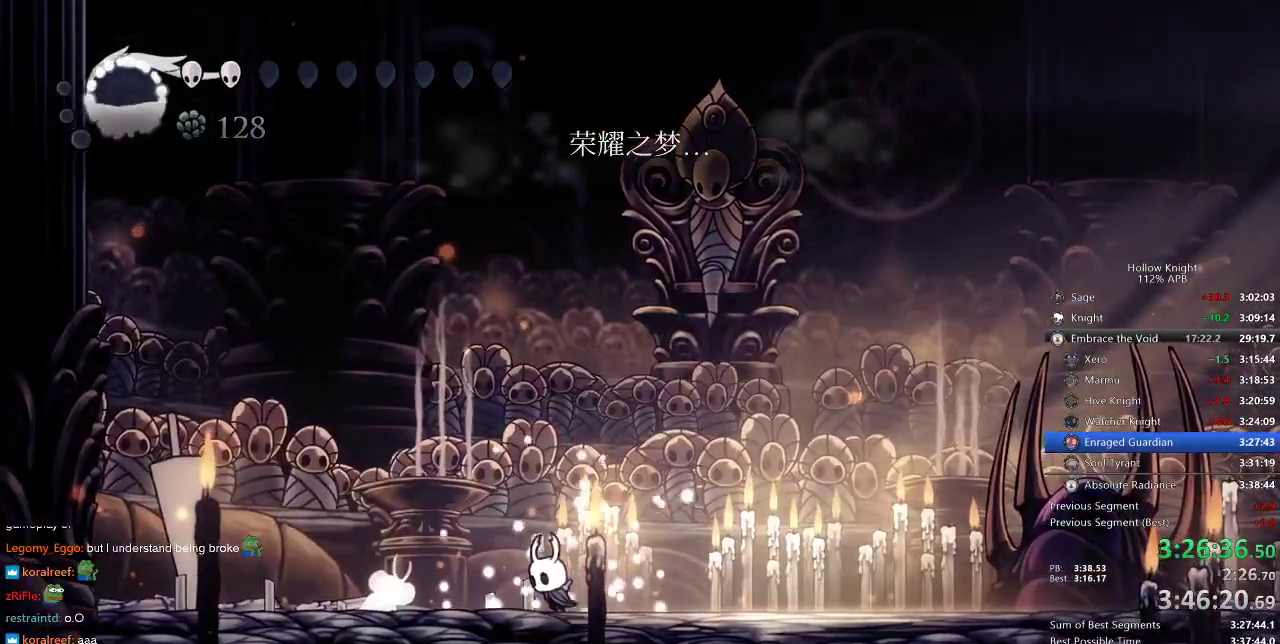
{"keys": ["dnail"], "events": [[283, "dnail", "down"], [316, "left", "up"]]}
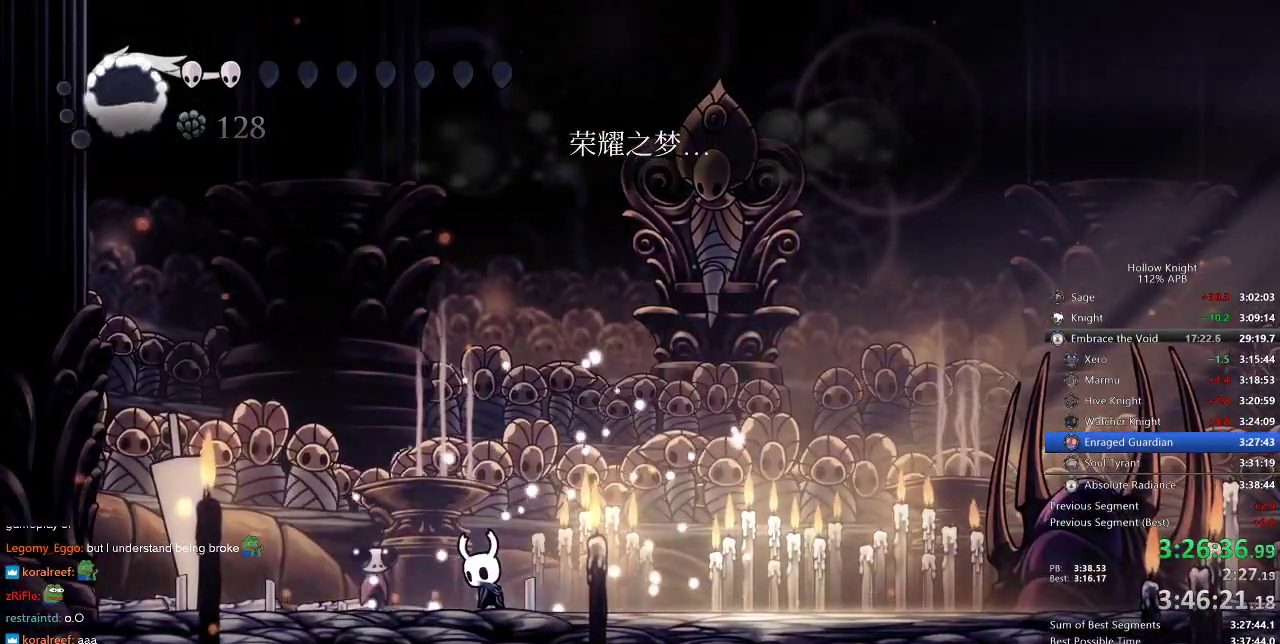
{"keys": ["dnail"], "events": []}
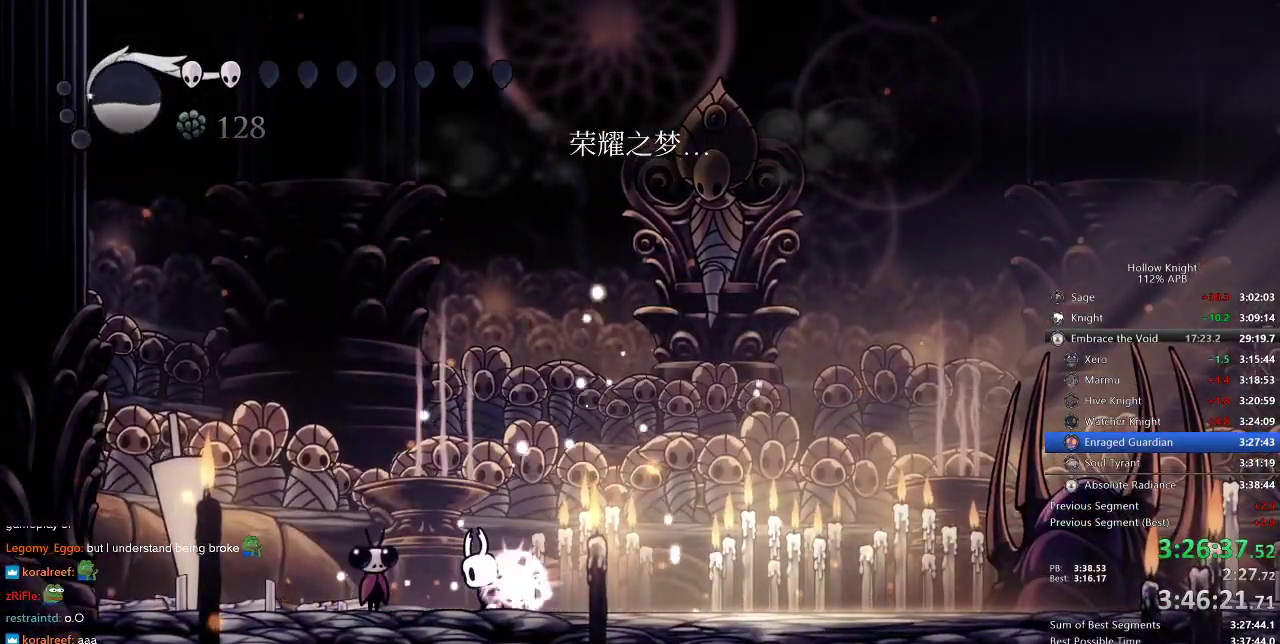
{"keys": ["dnail"], "events": []}
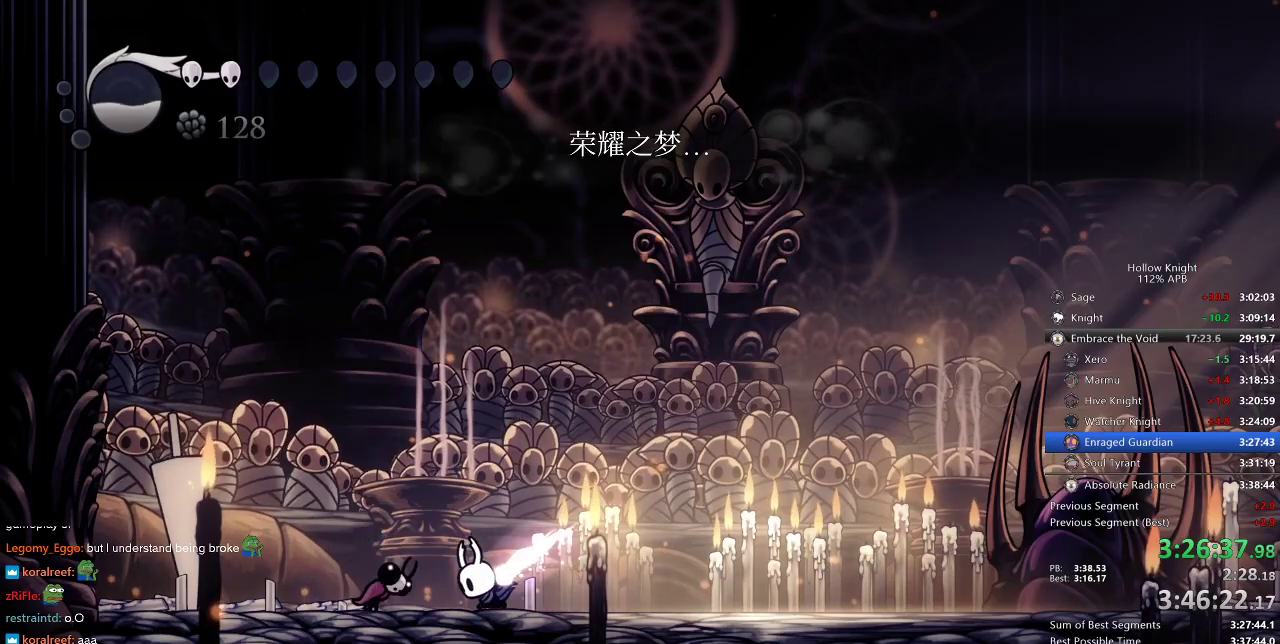
{"keys": [], "events": [[183, "dnail", "up"]]}
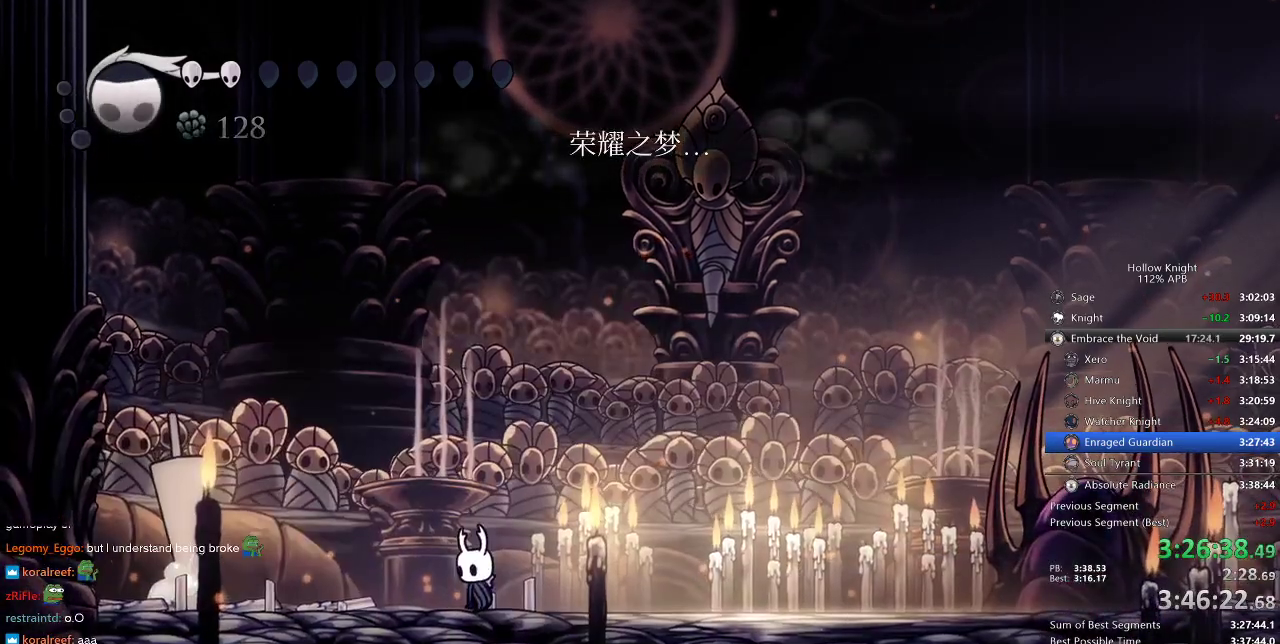
{"keys": ["heal"], "events": [[233, "heal", "down"]]}
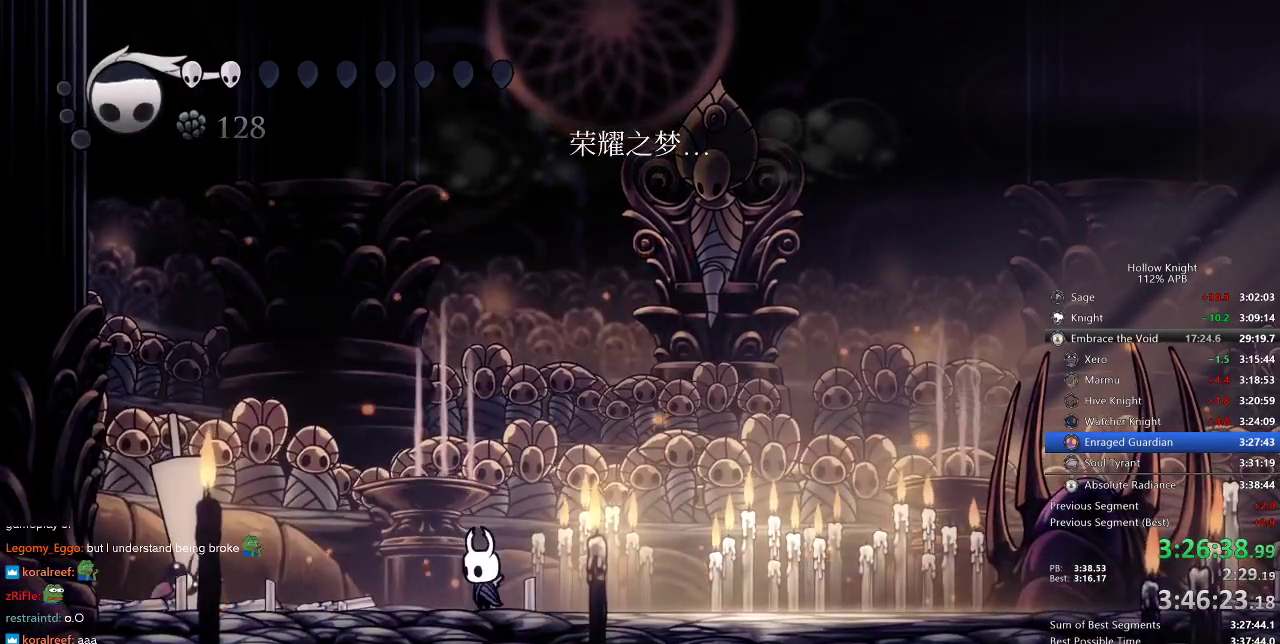
{"keys": ["heal"], "events": []}
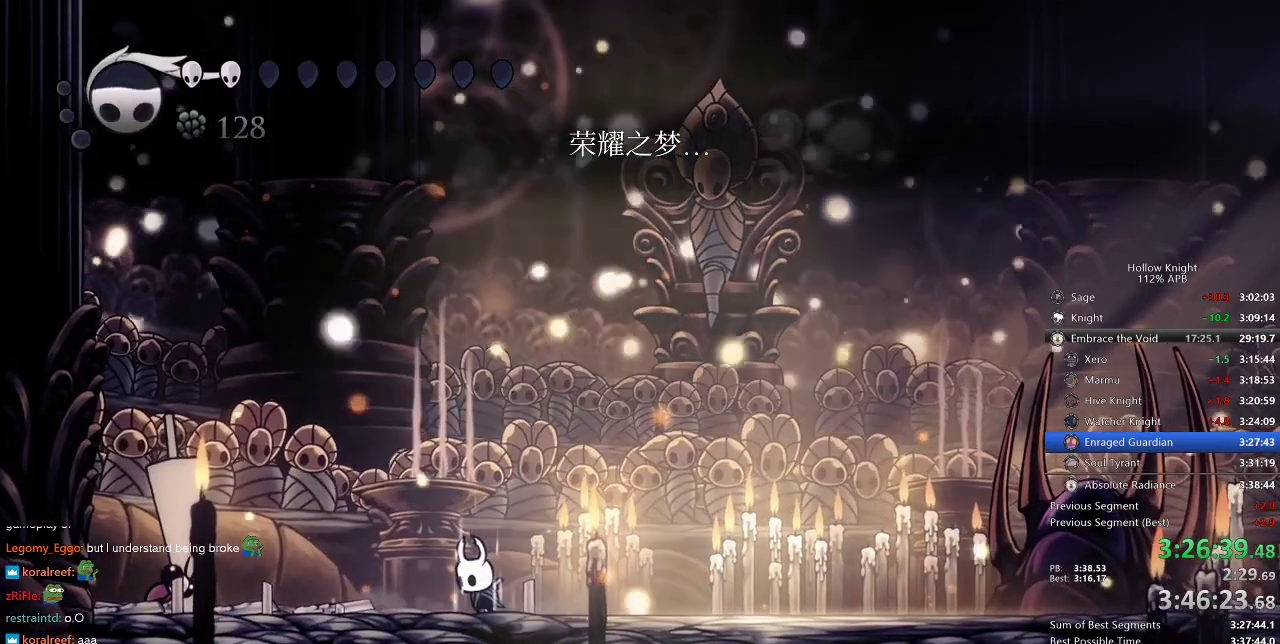
{"keys": ["heal"], "events": []}
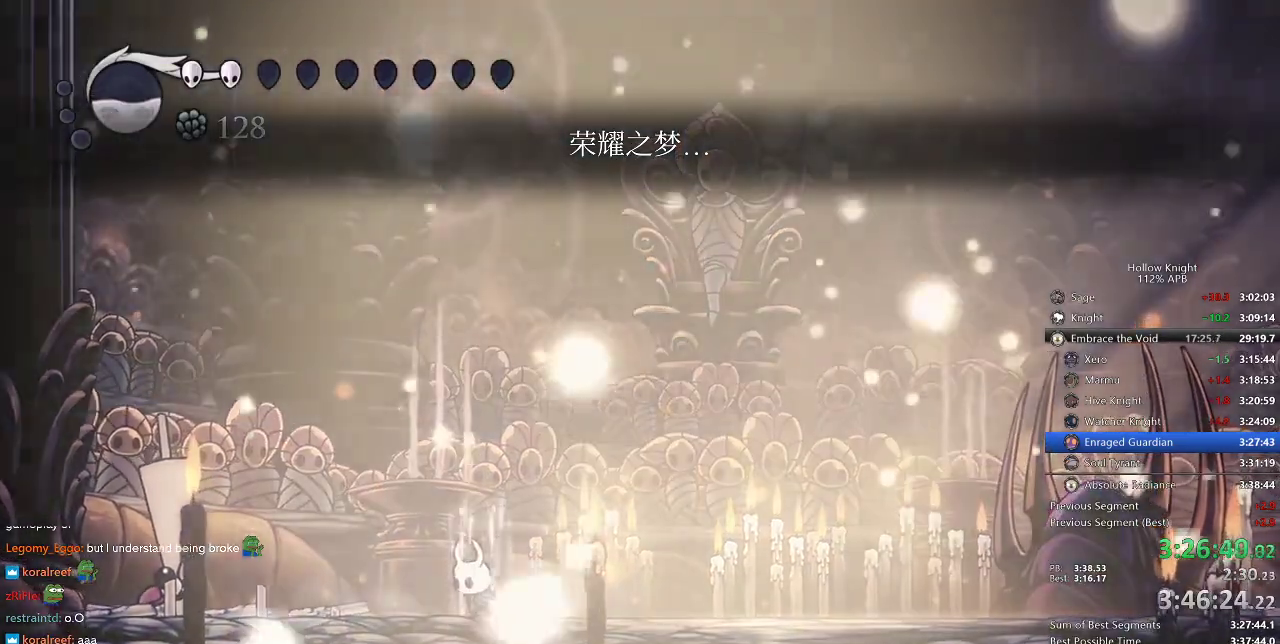
{"keys": [], "events": [[450, "heal", "up"]]}
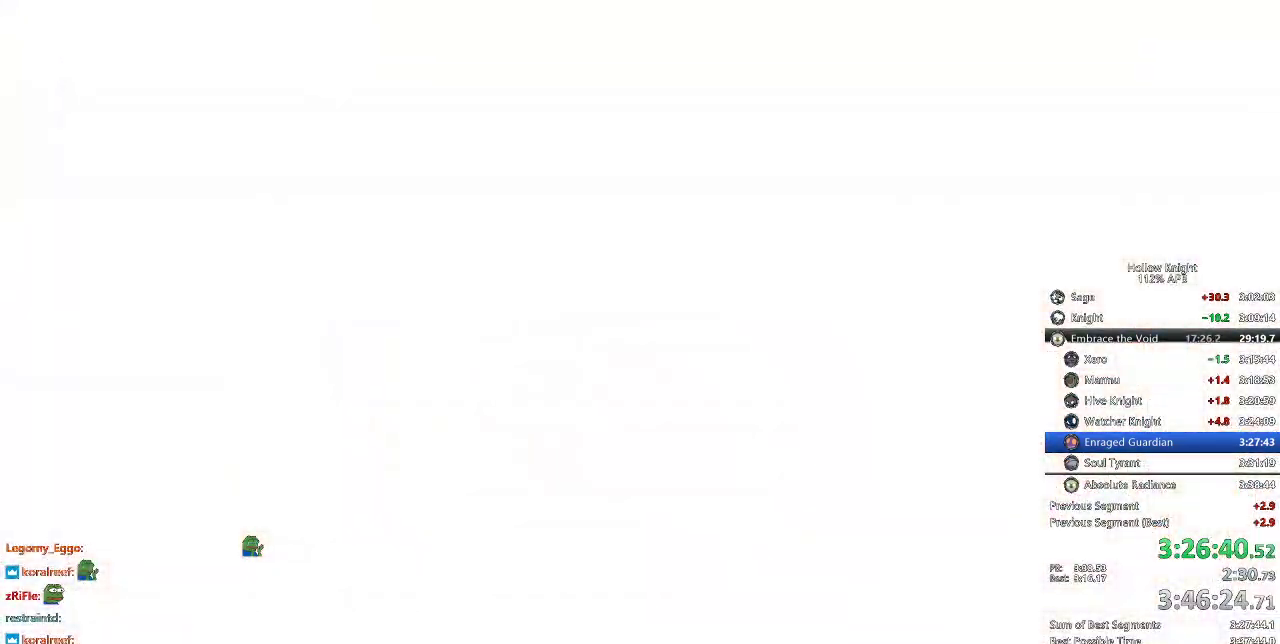
{"keys": ["right"], "events": [[350, "right", "down"]]}
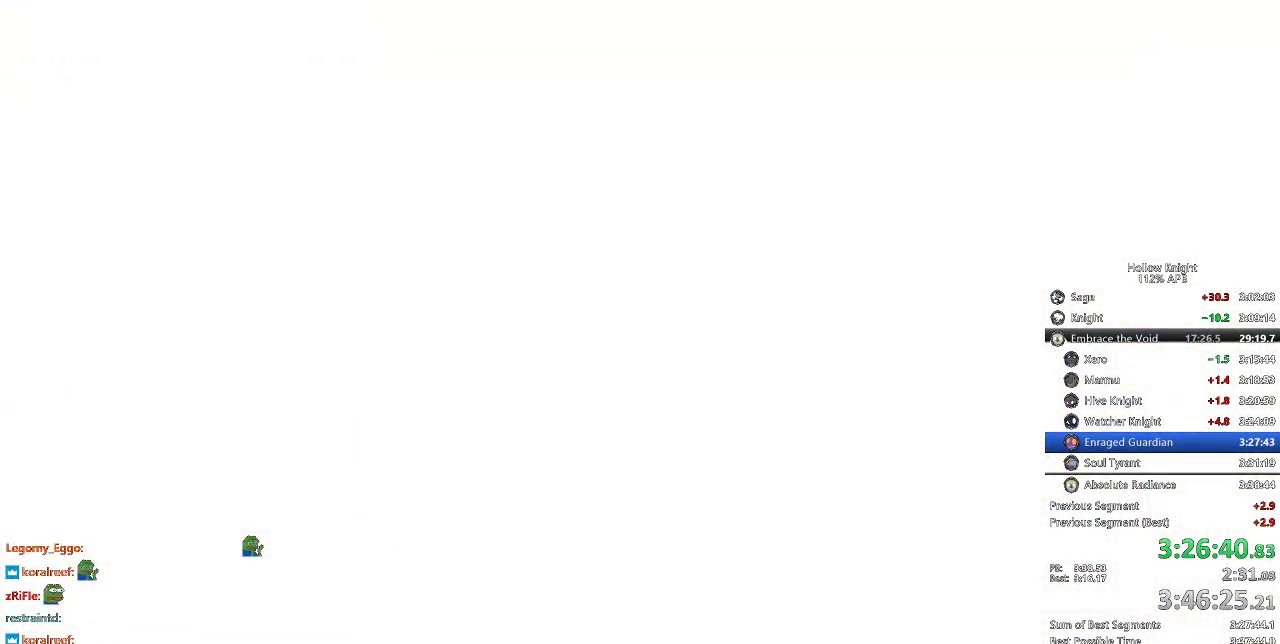
{"keys": ["right"], "events": [[16, "left", "down"], [16, "right", "up"], [83, "down", "down"], [166, "down", "up"], [166, "left", "up"], [166, "right", "down"], [266, "down", "down"], [266, "left", "down"], [266, "right", "up"], [350, "down", "up"], [350, "left", "up"], [350, "right", "down"]]}
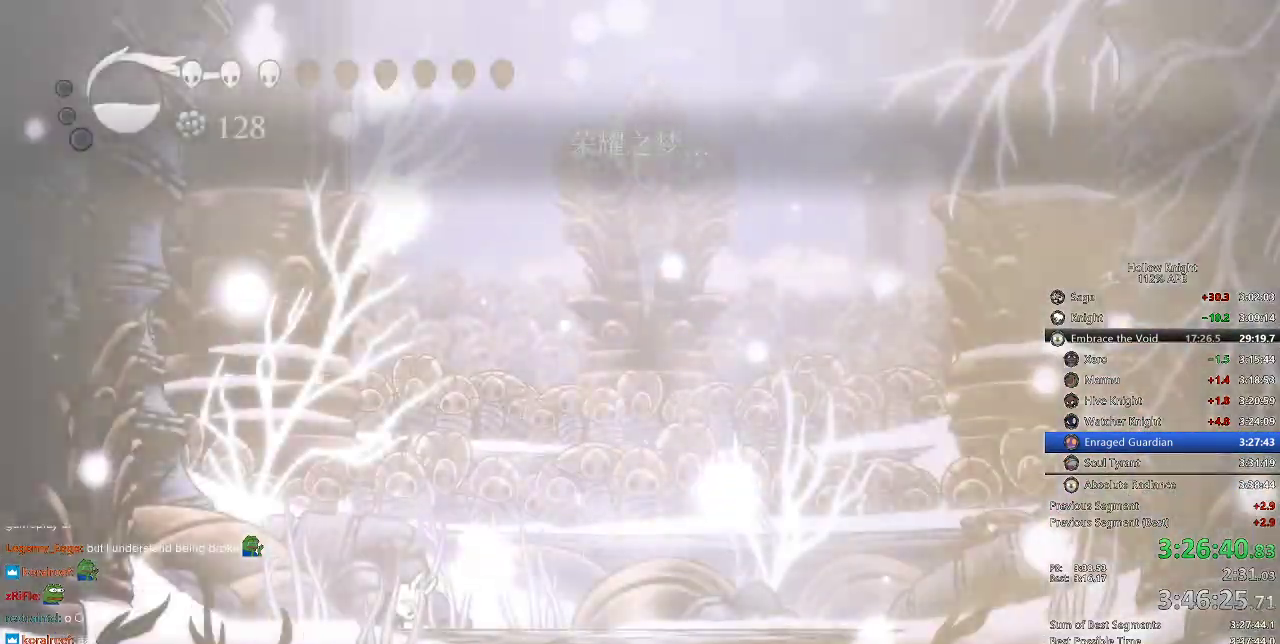
{"keys": ["right"], "events": [[166, "right", "up"], [200, "right", "down"]]}
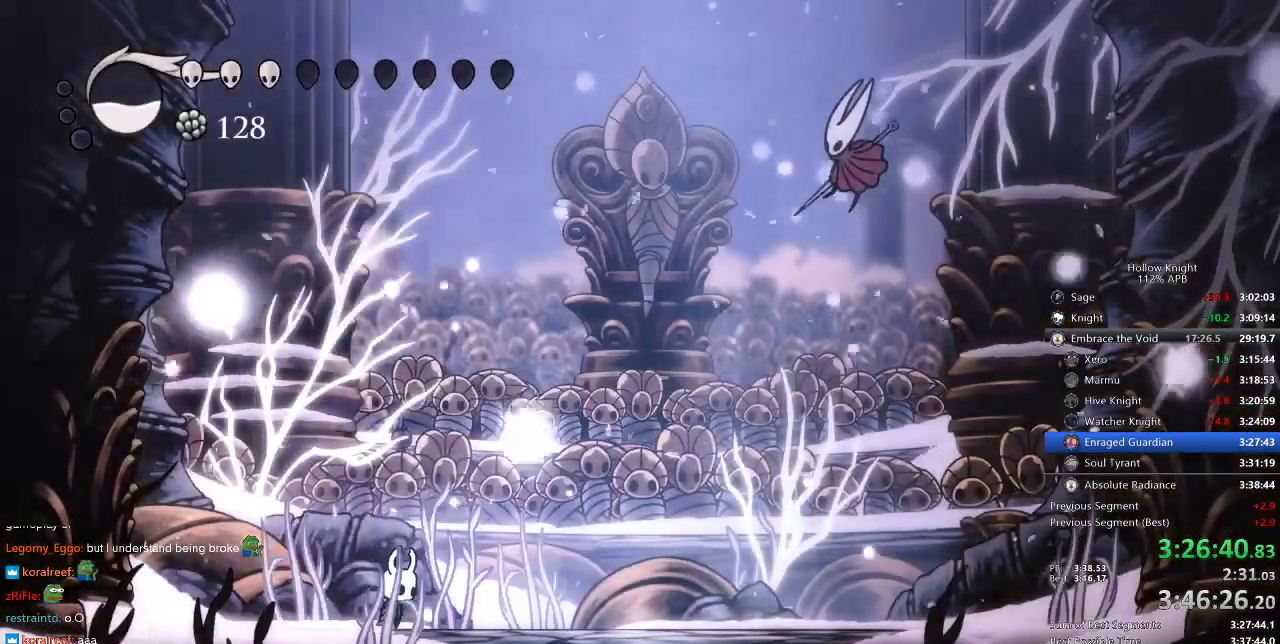
{"keys": [], "events": [[350, "right", "up"]]}
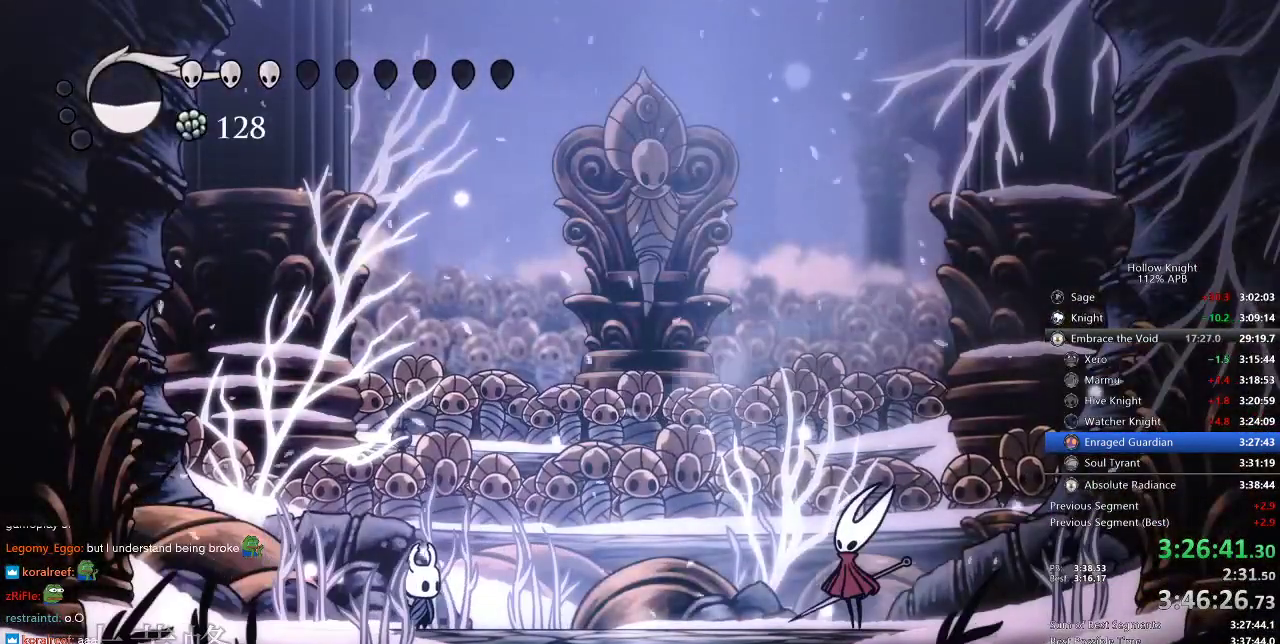
{"keys": ["heal"], "events": [[66, "heal", "down"]]}
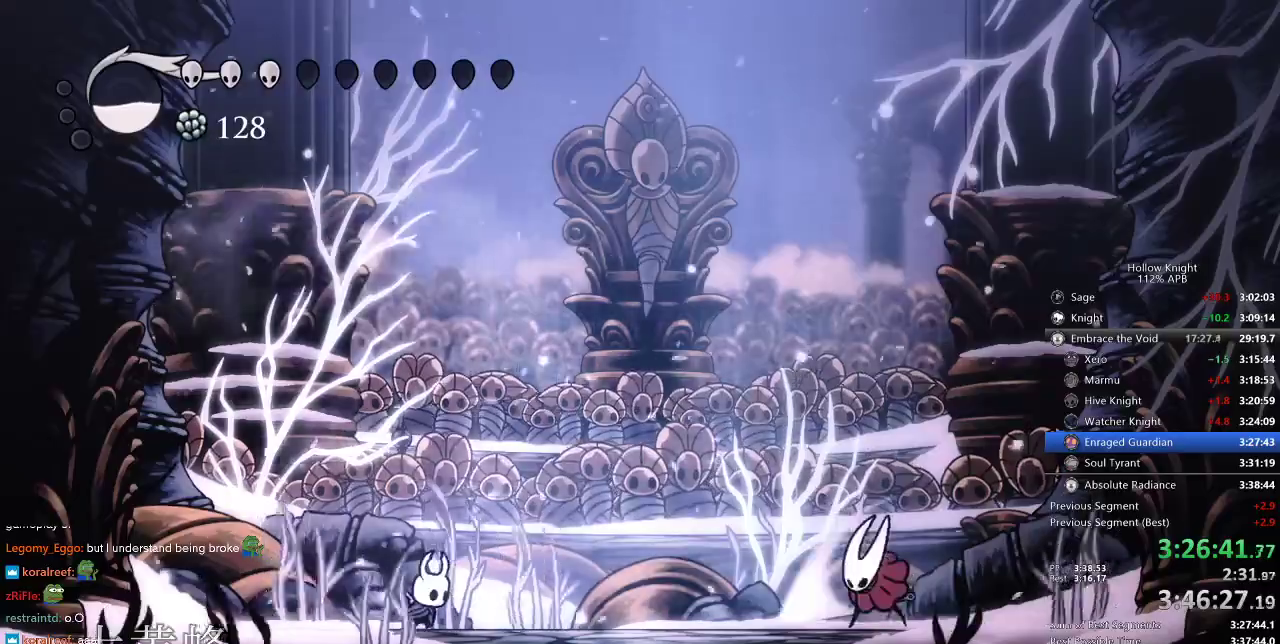
{"keys": ["heal"], "events": []}
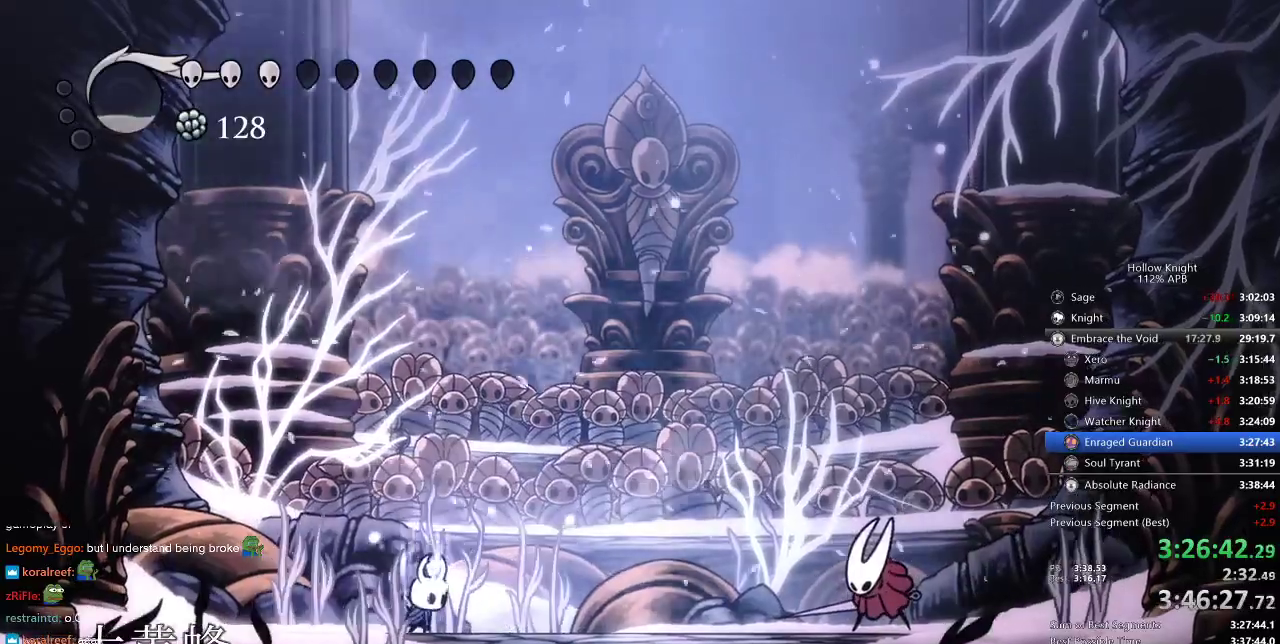
{"keys": ["heal"], "events": []}
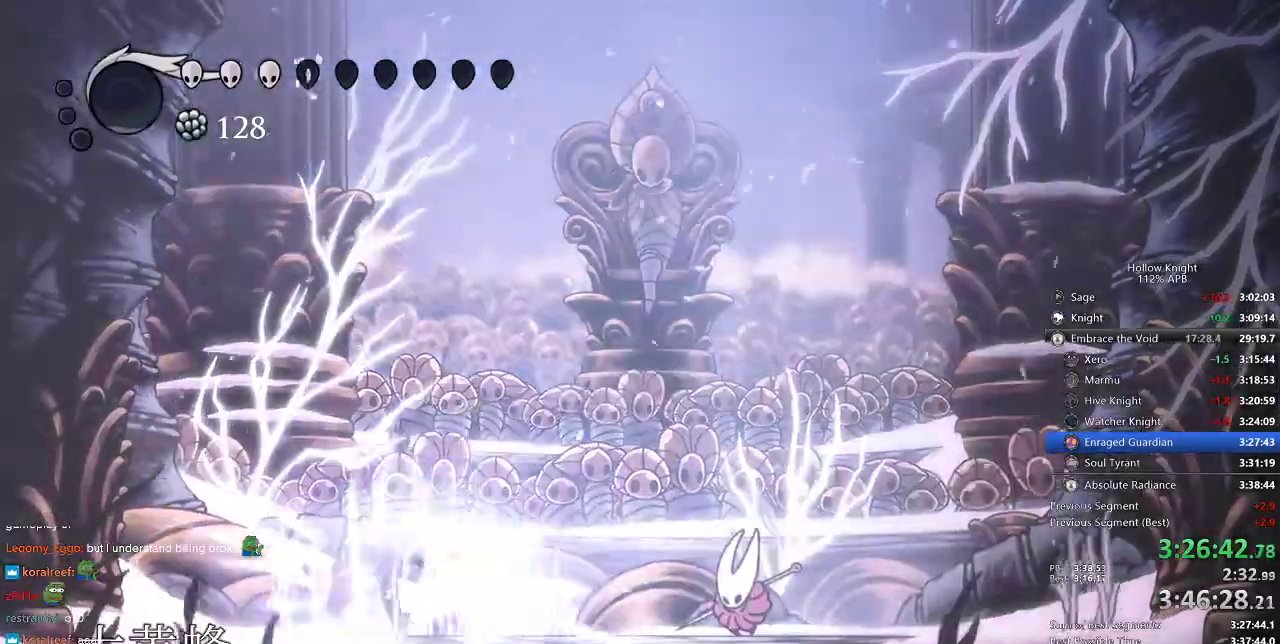
{"keys": [], "events": [[266, "heal", "up"]]}
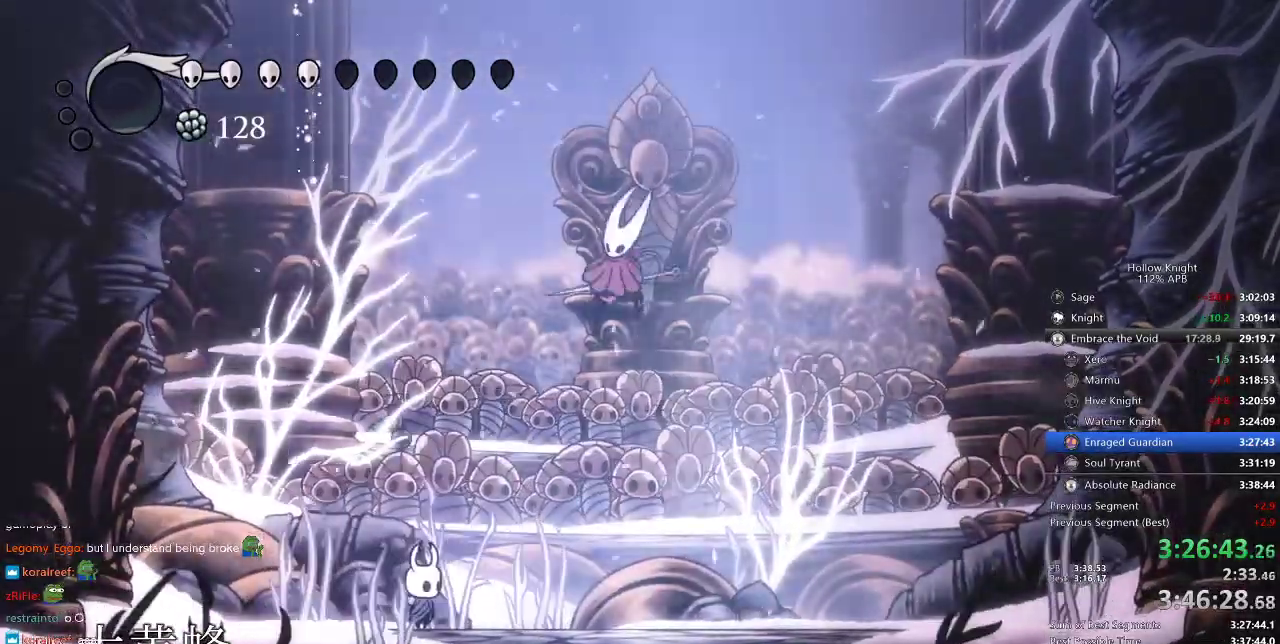
{"keys": ["left"], "events": [[233, "dash", "down"], [233, "right", "down"], [366, "dash", "up"], [466, "left", "down"], [466, "right", "up"]]}
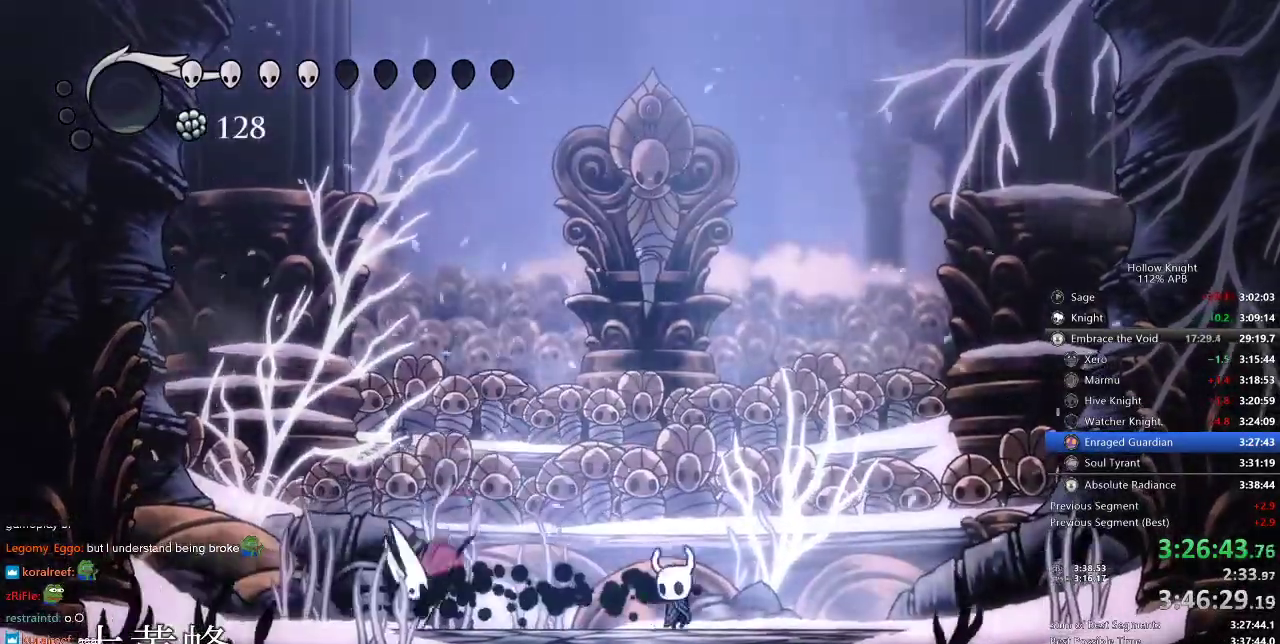
{"keys": ["left"], "events": []}
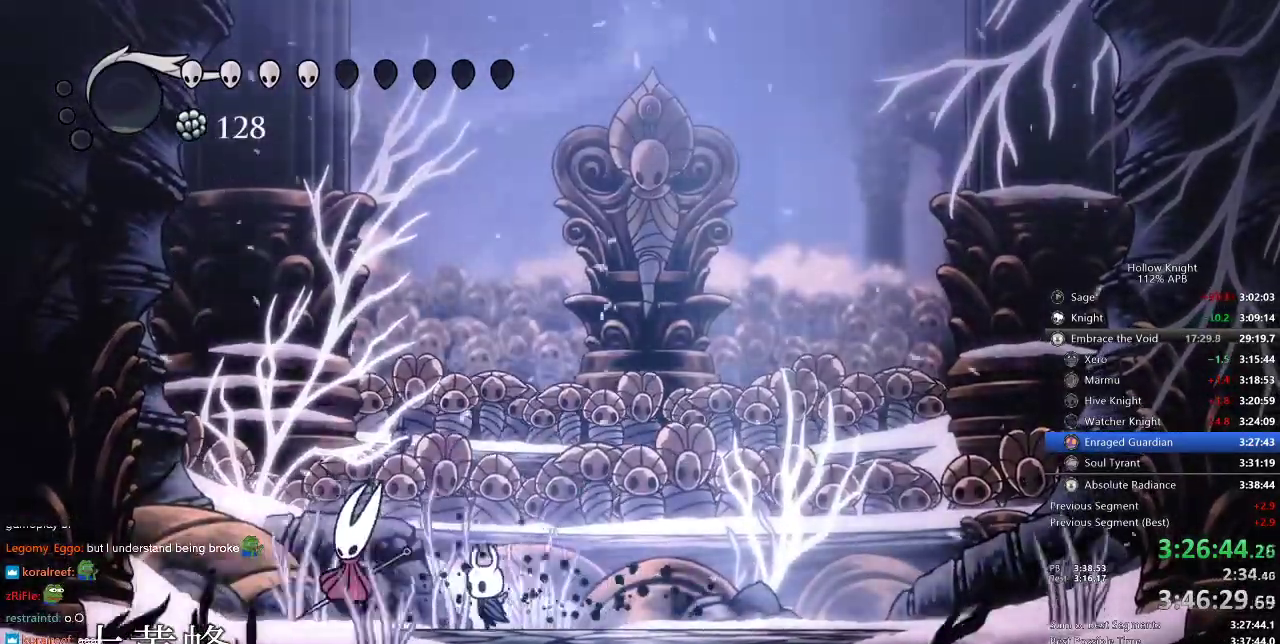
{"keys": ["left"], "events": [[133, "nail", "down"], [216, "nail", "up"]]}
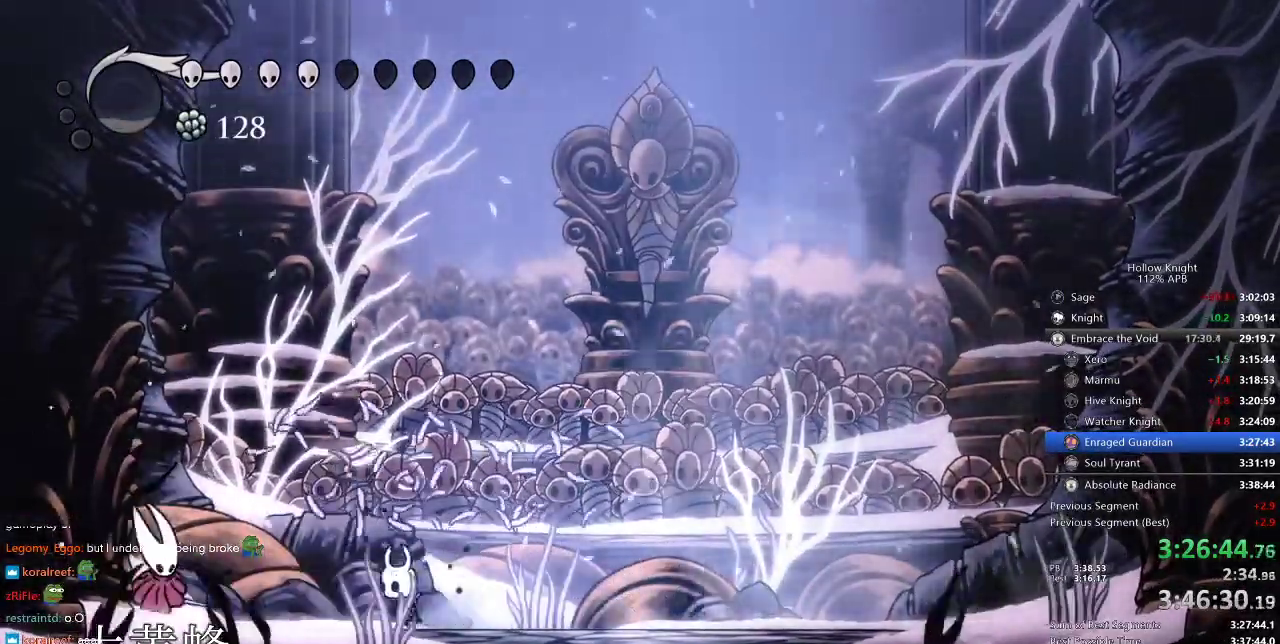
{"keys": [], "events": [[283, "nail", "down"], [383, "left", "up"], [383, "nail", "up"]]}